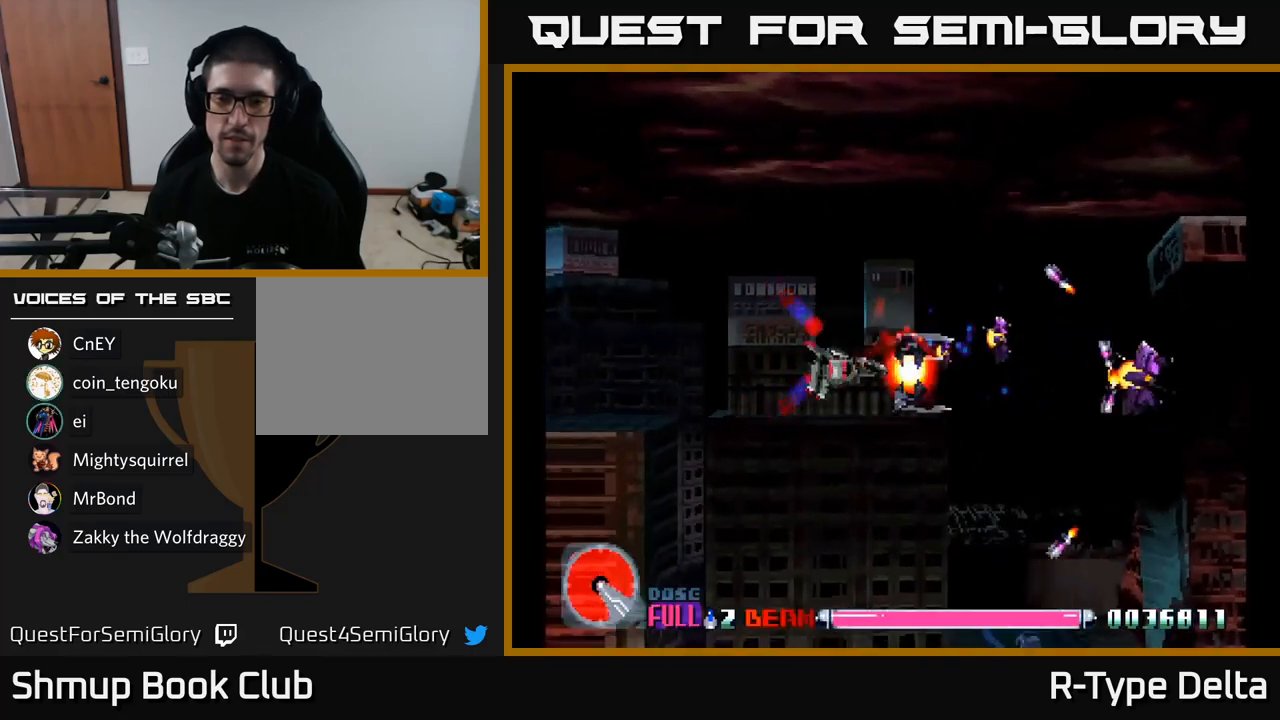
Gameplay with a controller (Xbox layout); each line is a JSON object with the inputs held at the frame after it. "events" lists button and stick changes between this image and that frame as [ms after this image, input, new state], when the widget could be followed in between. Not read: left_stick.
{"buttons": ["X", "DPAD_LEFT"], "right_stick": "center", "events": [[117, "DPAD_DOWN", "up"], [167, "DPAD_LEFT", "down"]]}
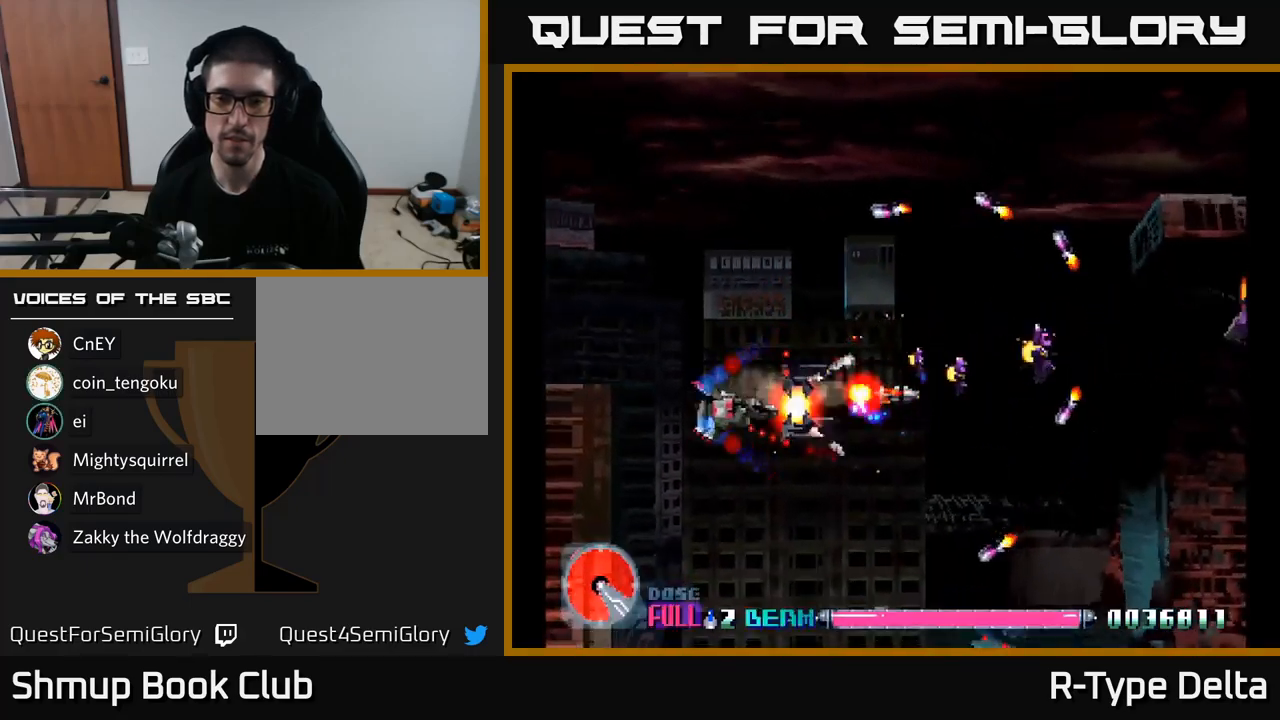
{"buttons": ["X", "DPAD_UP", "DPAD_RIGHT"], "right_stick": "center", "events": [[233, "X", "up"], [300, "X", "down"], [333, "DPAD_LEFT", "up"], [367, "DPAD_RIGHT", "down"], [367, "X", "up"], [417, "X", "down"], [500, "DPAD_UP", "down"]]}
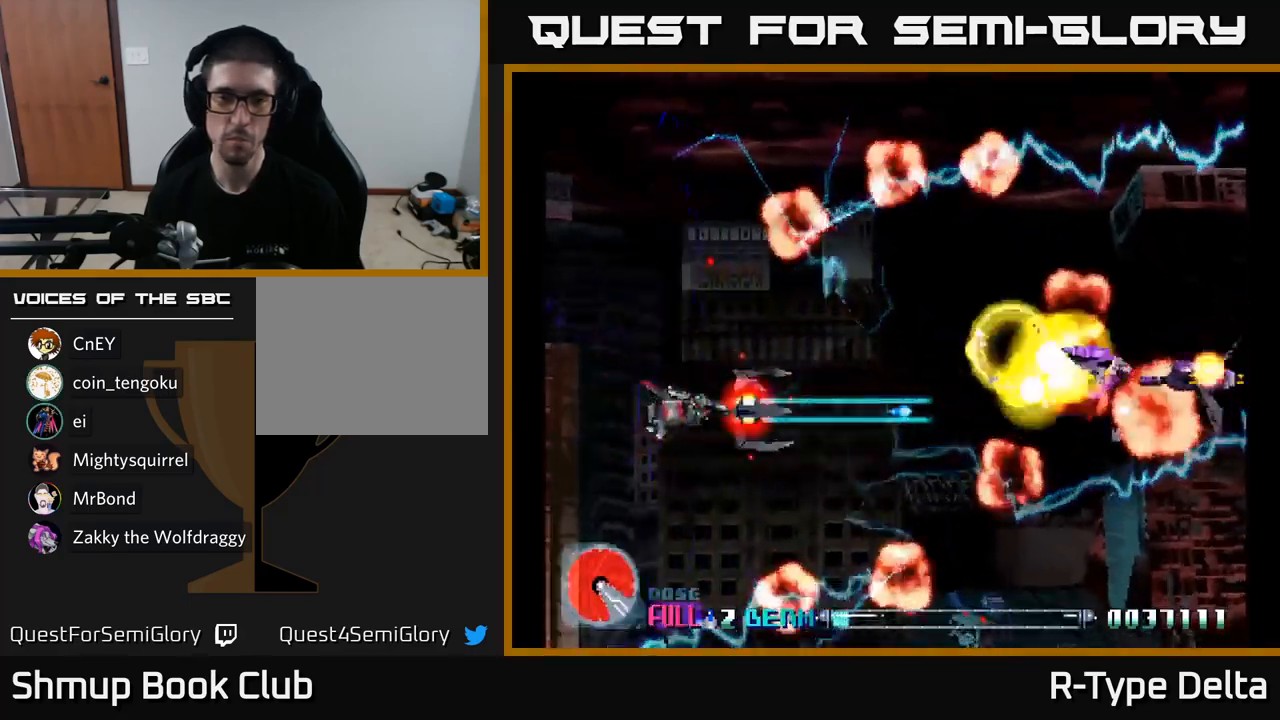
{"buttons": ["X", "DPAD_UP", "DPAD_LEFT"], "right_stick": "center", "events": [[67, "DPAD_UP", "up"], [217, "DPAD_RIGHT", "up"], [450, "DPAD_LEFT", "down"], [450, "DPAD_UP", "down"]]}
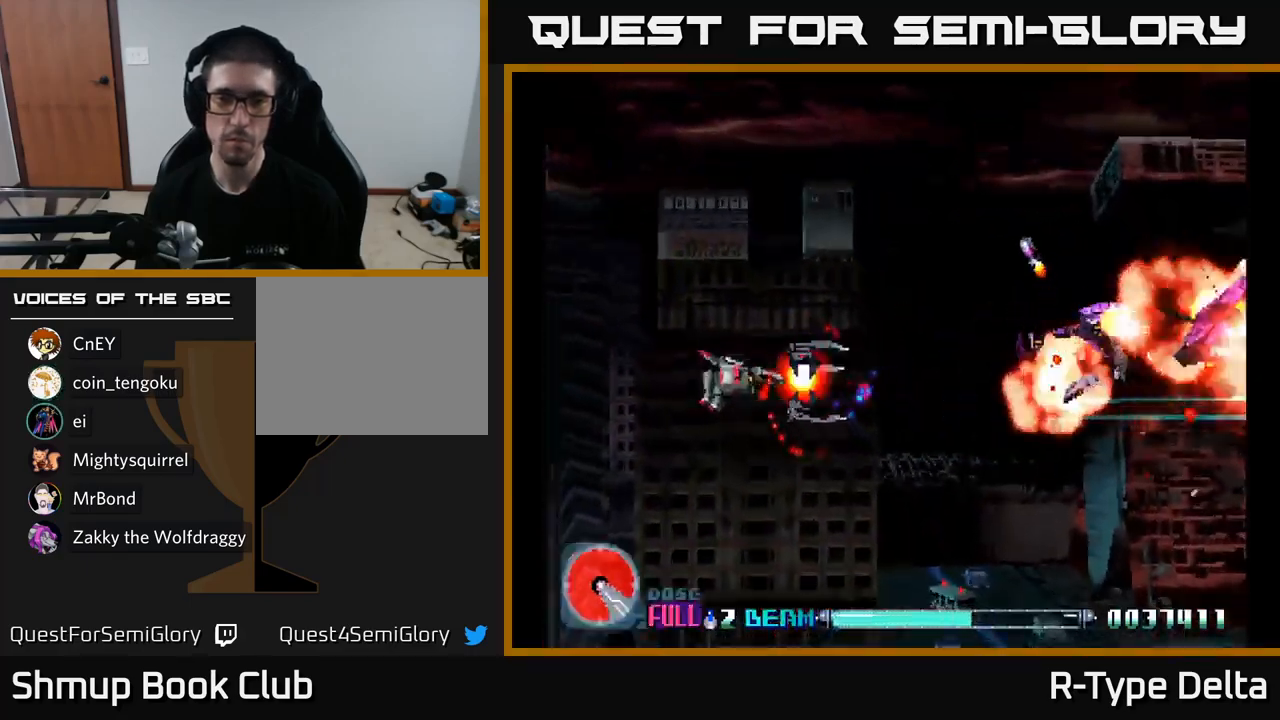
{"buttons": ["X", "DPAD_UP", "DPAD_LEFT"], "right_stick": "center", "events": [[133, "A", "down"], [183, "DPAD_UP", "up"], [267, "A", "up"], [300, "DPAD_DOWN", "down"], [317, "DPAD_LEFT", "up"], [350, "DPAD_DOWN", "up"], [383, "DPAD_UP", "down"], [417, "DPAD_LEFT", "down"]]}
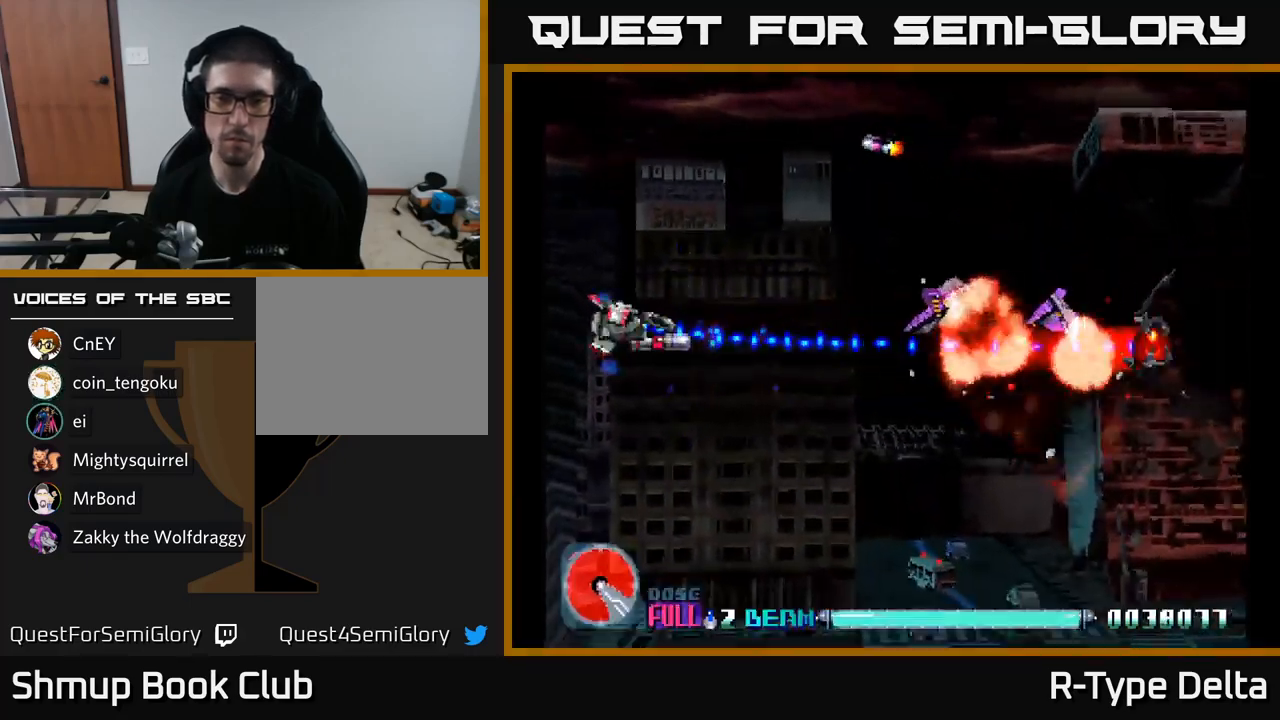
{"buttons": ["X", "DPAD_RIGHT"], "right_stick": "center", "events": [[117, "DPAD_UP", "up"], [167, "DPAD_LEFT", "up"], [183, "DPAD_DOWN", "down"], [200, "DPAD_RIGHT", "down"], [383, "DPAD_DOWN", "up"]]}
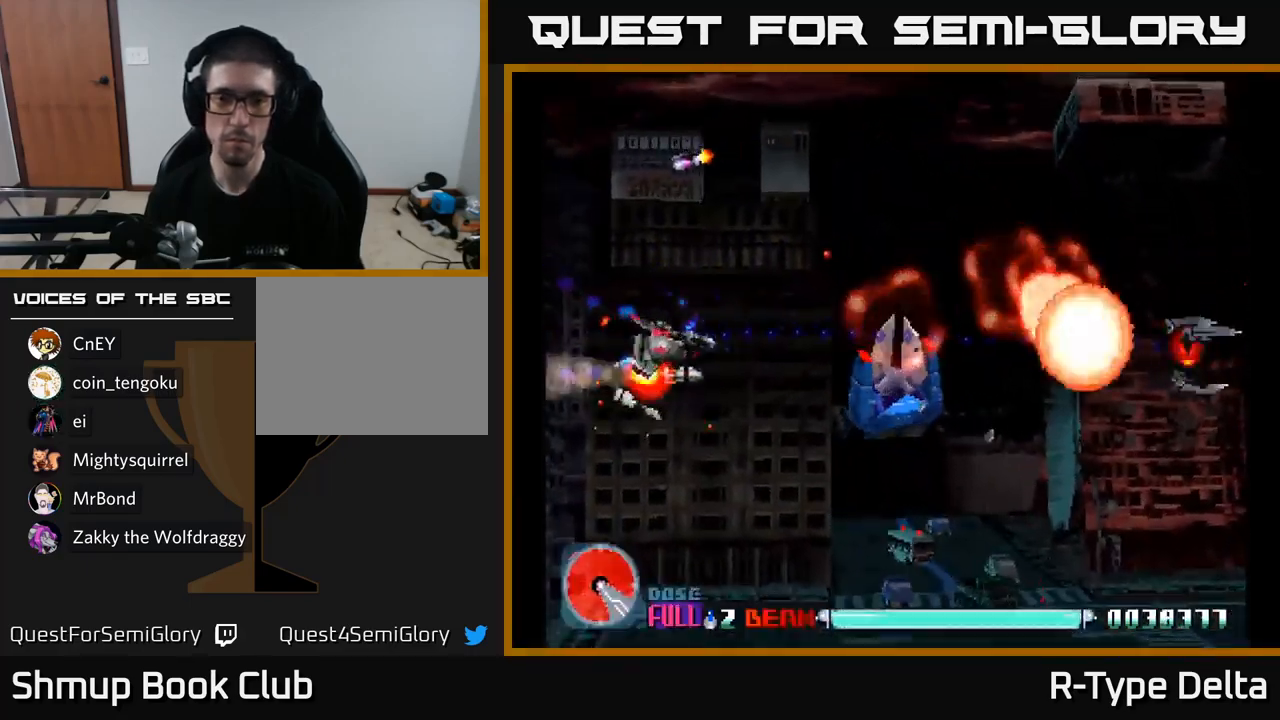
{"buttons": ["X", "DPAD_RIGHT"], "right_stick": "center", "events": [[33, "DPAD_DOWN", "down"], [317, "DPAD_DOWN", "up"]]}
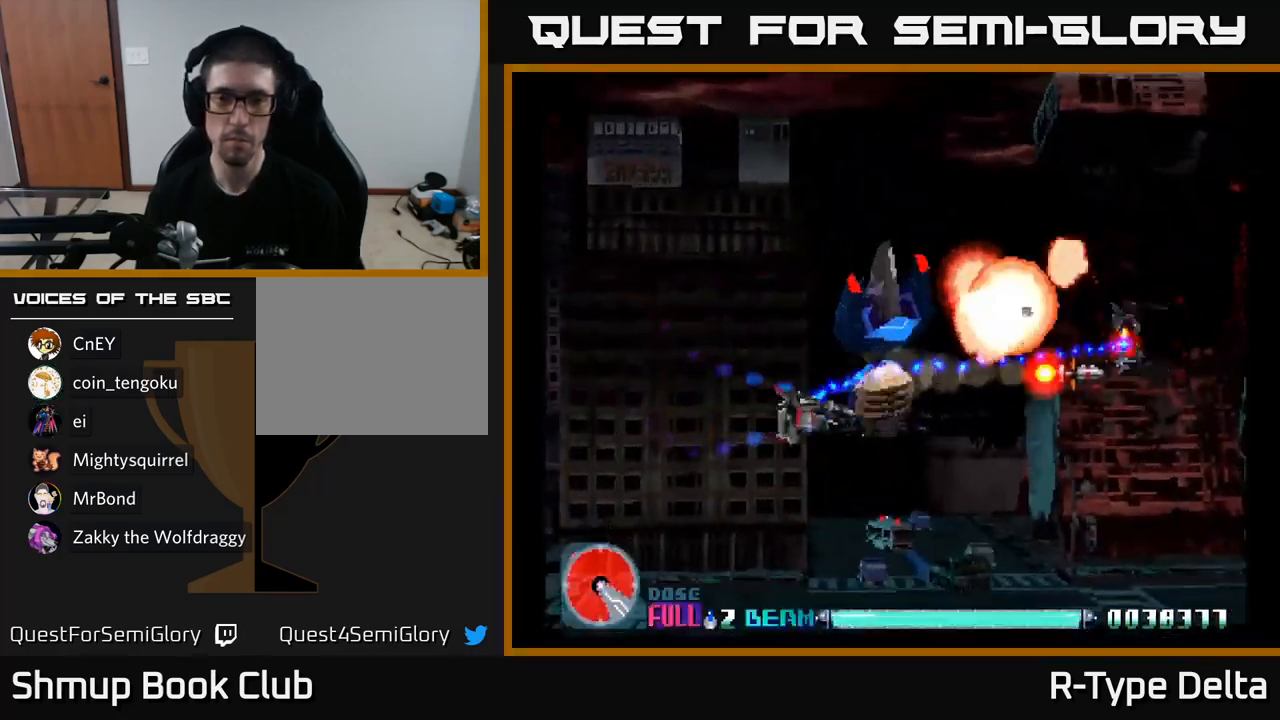
{"buttons": ["X", "DPAD_RIGHT"], "right_stick": "center", "events": [[33, "A", "down"], [200, "A", "up"], [300, "DPAD_UP", "down"], [433, "DPAD_UP", "up"]]}
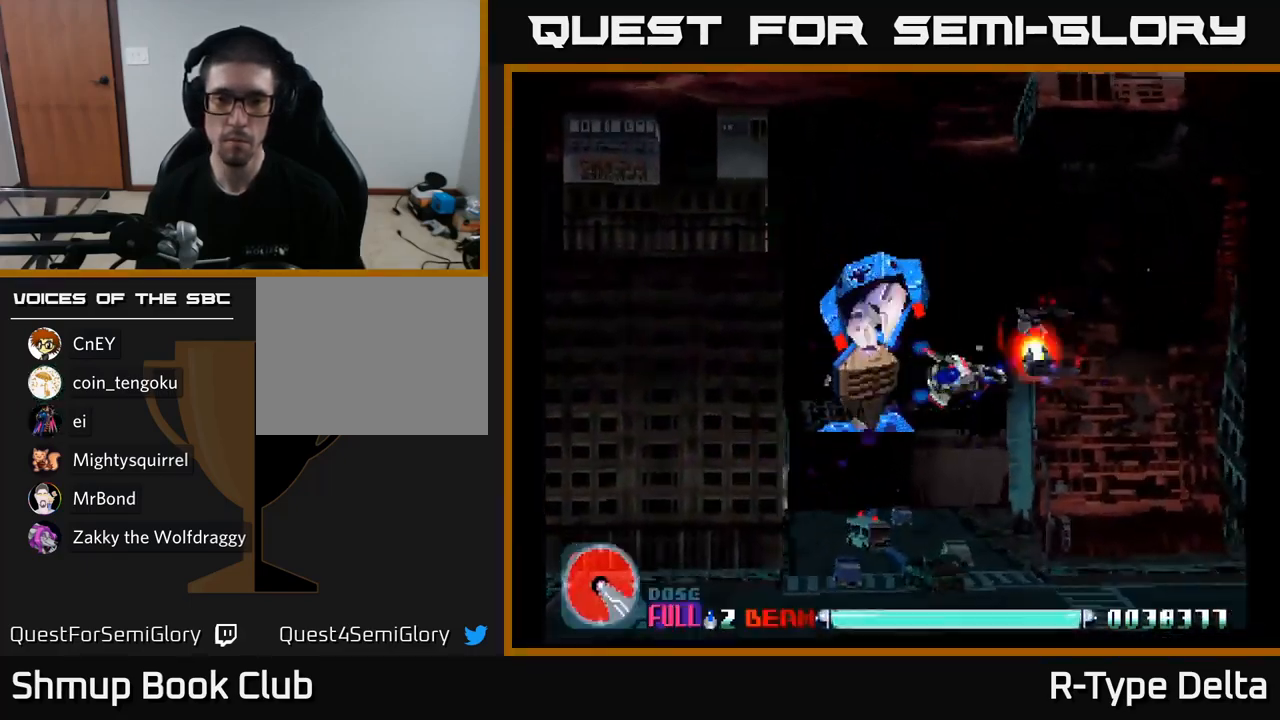
{"buttons": ["X", "DPAD_DOWN", "DPAD_LEFT"], "right_stick": "center", "events": [[17, "X", "up"], [100, "DPAD_RIGHT", "up"], [100, "X", "down"], [217, "DPAD_LEFT", "down"], [367, "DPAD_DOWN", "down"]]}
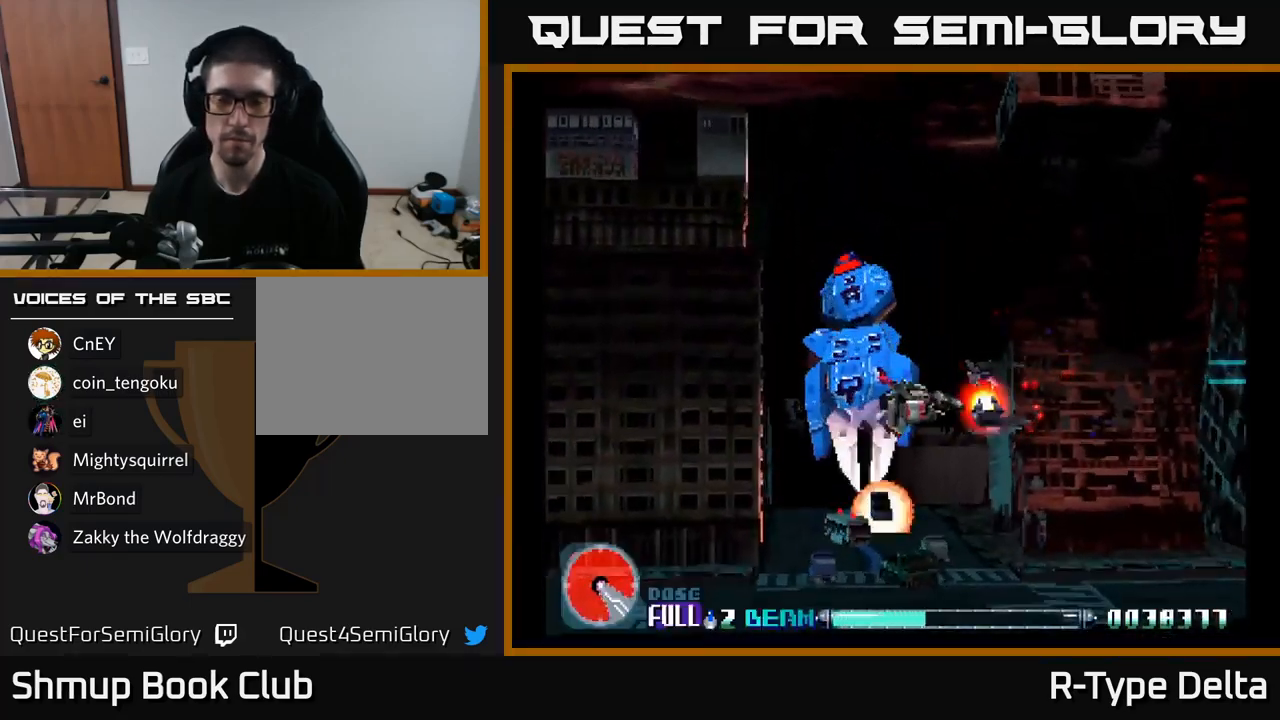
{"buttons": ["X", "DPAD_LEFT"], "right_stick": "center", "events": [[183, "DPAD_DOWN", "up"]]}
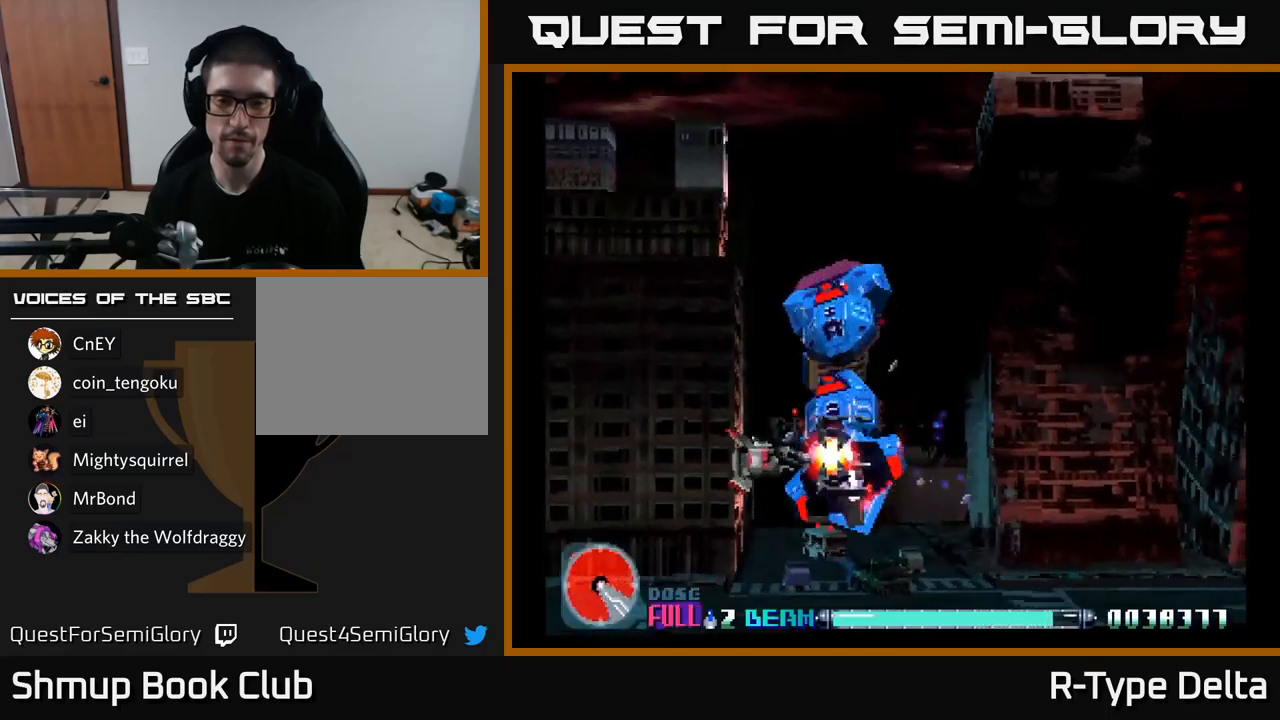
{"buttons": ["X", "DPAD_UP"], "right_stick": "center", "events": [[133, "DPAD_LEFT", "up"], [233, "X", "up"], [300, "DPAD_UP", "down"], [300, "X", "down"]]}
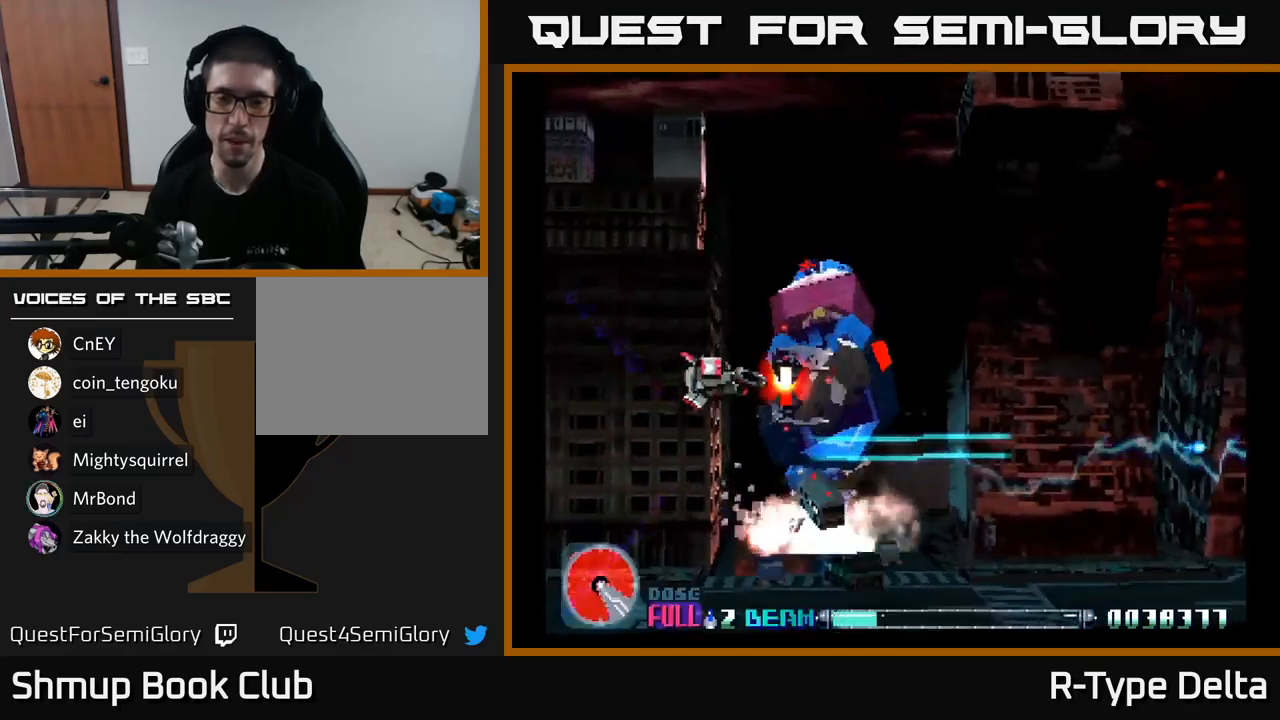
{"buttons": ["X", "DPAD_RIGHT"], "right_stick": "center", "events": [[150, "DPAD_RIGHT", "down"], [367, "DPAD_UP", "up"]]}
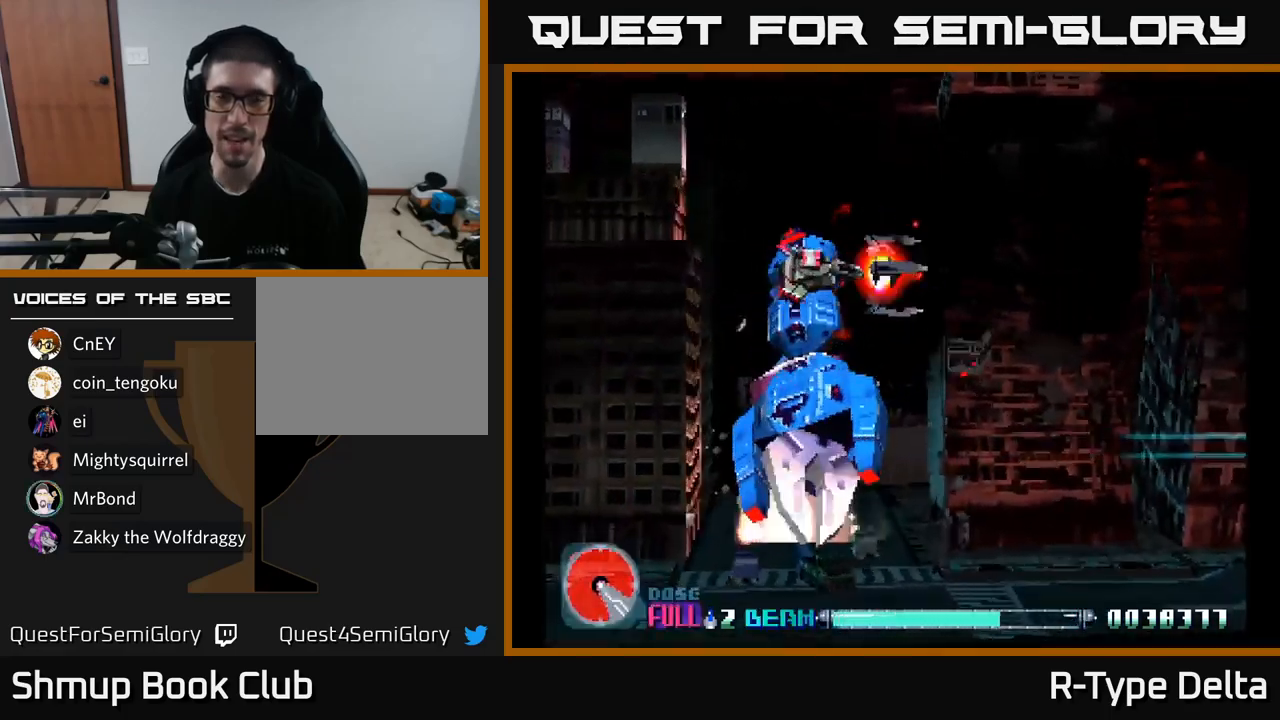
{"buttons": ["X", "DPAD_DOWN", "DPAD_RIGHT"], "right_stick": "center", "events": [[100, "DPAD_DOWN", "down"], [417, "X", "up"], [500, "X", "down"]]}
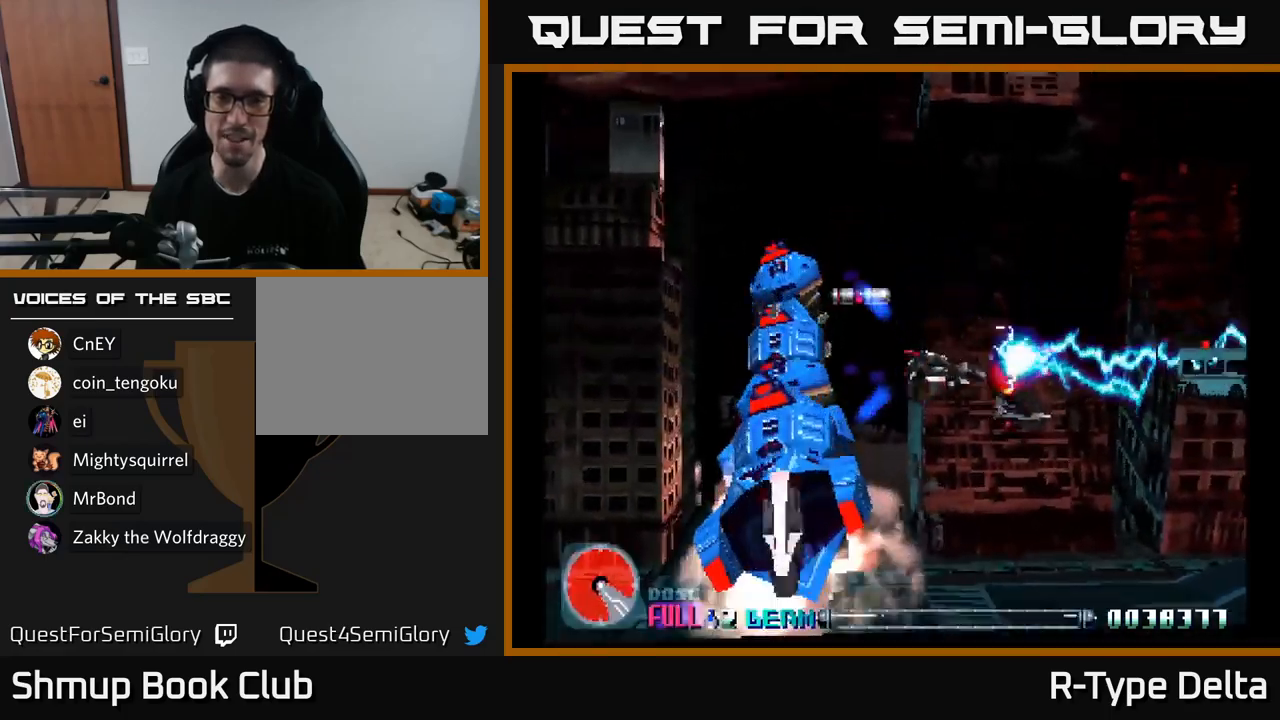
{"buttons": ["X", "DPAD_UP"], "right_stick": "center", "events": [[17, "DPAD_DOWN", "up"], [33, "DPAD_RIGHT", "up"], [250, "DPAD_RIGHT", "down"], [367, "DPAD_UP", "down"], [383, "DPAD_RIGHT", "up"]]}
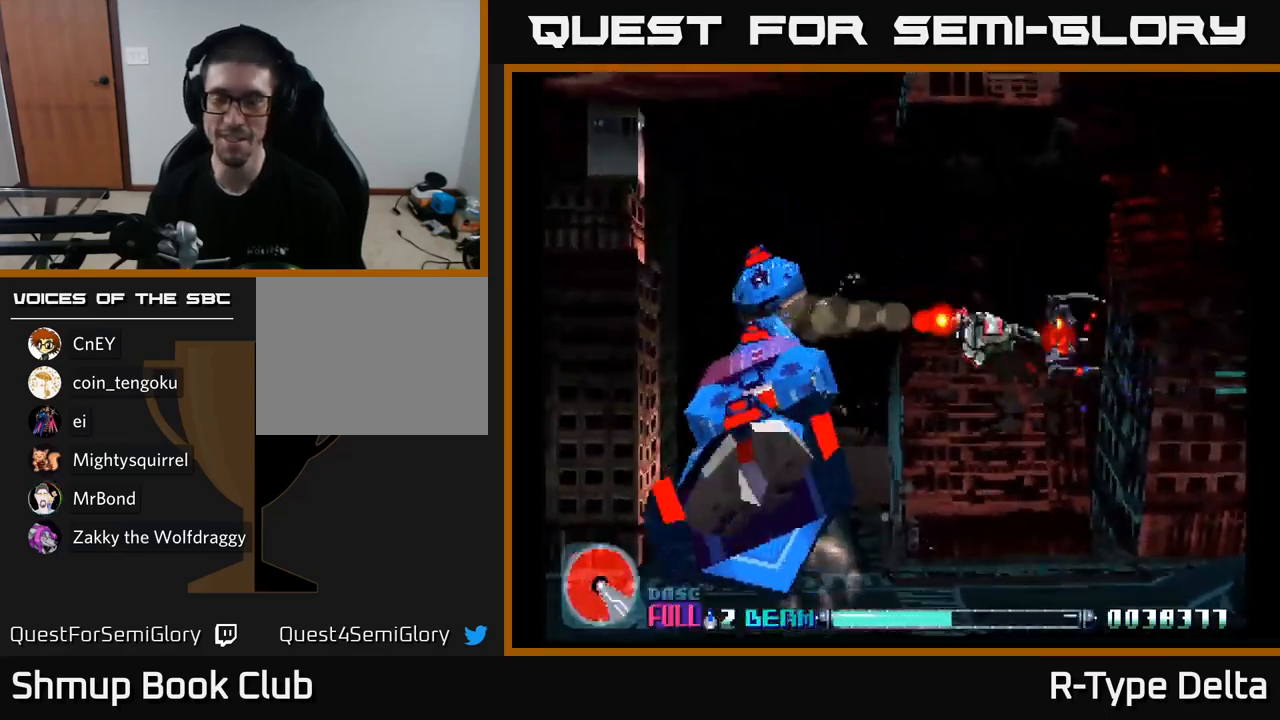
{"buttons": ["X", "DPAD_RIGHT"], "right_stick": "center", "events": [[50, "DPAD_RIGHT", "down"], [83, "A", "down"], [233, "A", "up"], [467, "DPAD_UP", "up"]]}
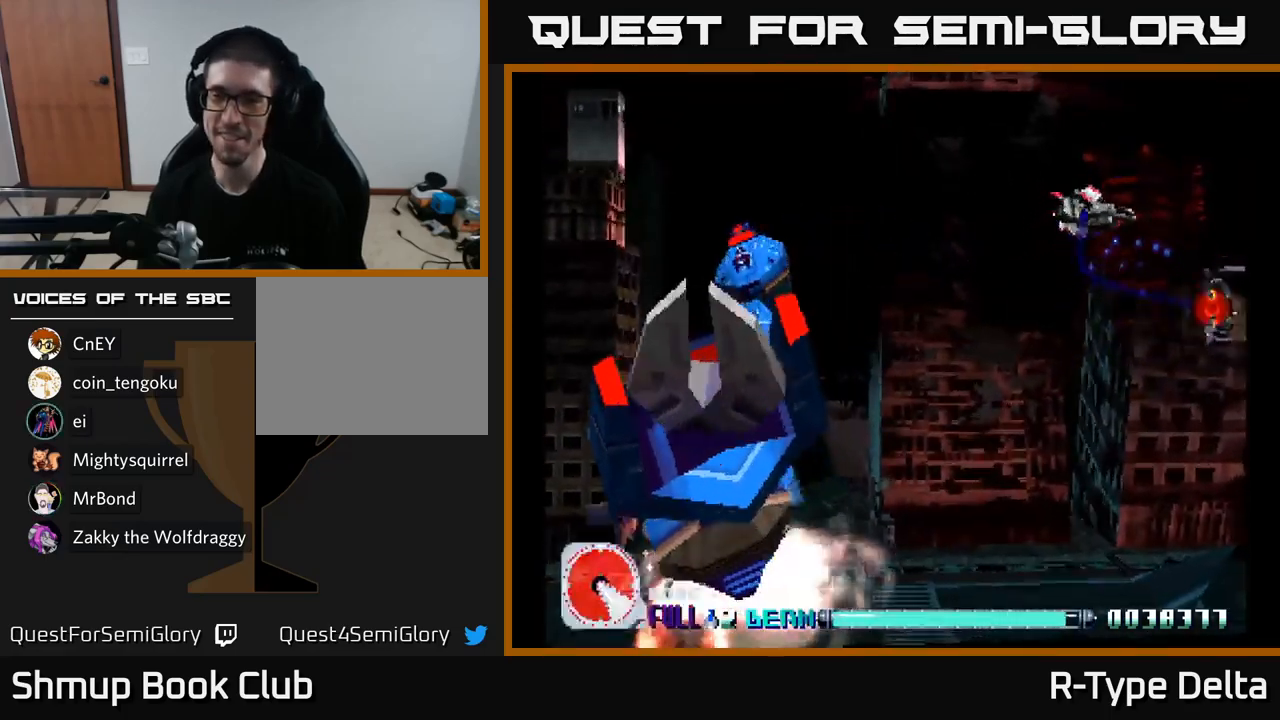
{"buttons": ["X", "DPAD_DOWN", "DPAD_RIGHT"], "right_stick": "center"}
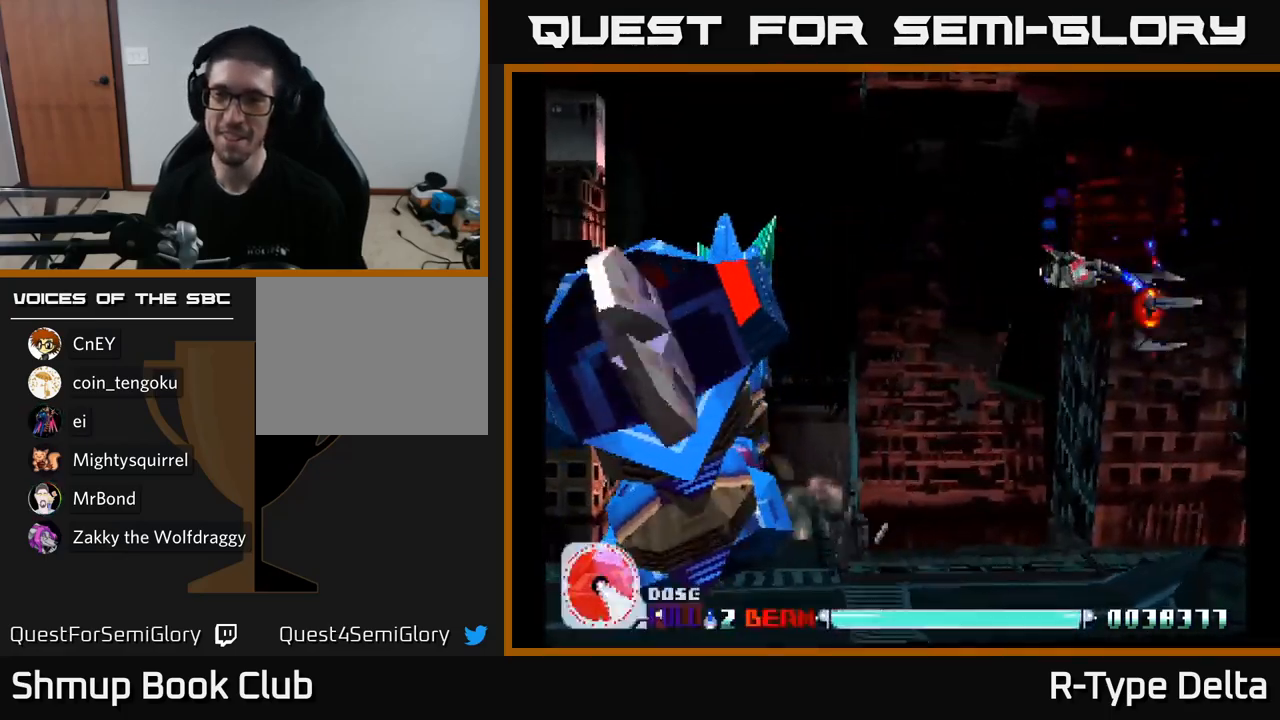
{"buttons": ["X", "DPAD_LEFT"], "right_stick": "center", "events": [[150, "DPAD_RIGHT", "up"], [233, "DPAD_LEFT", "down"], [383, "DPAD_DOWN", "up"]]}
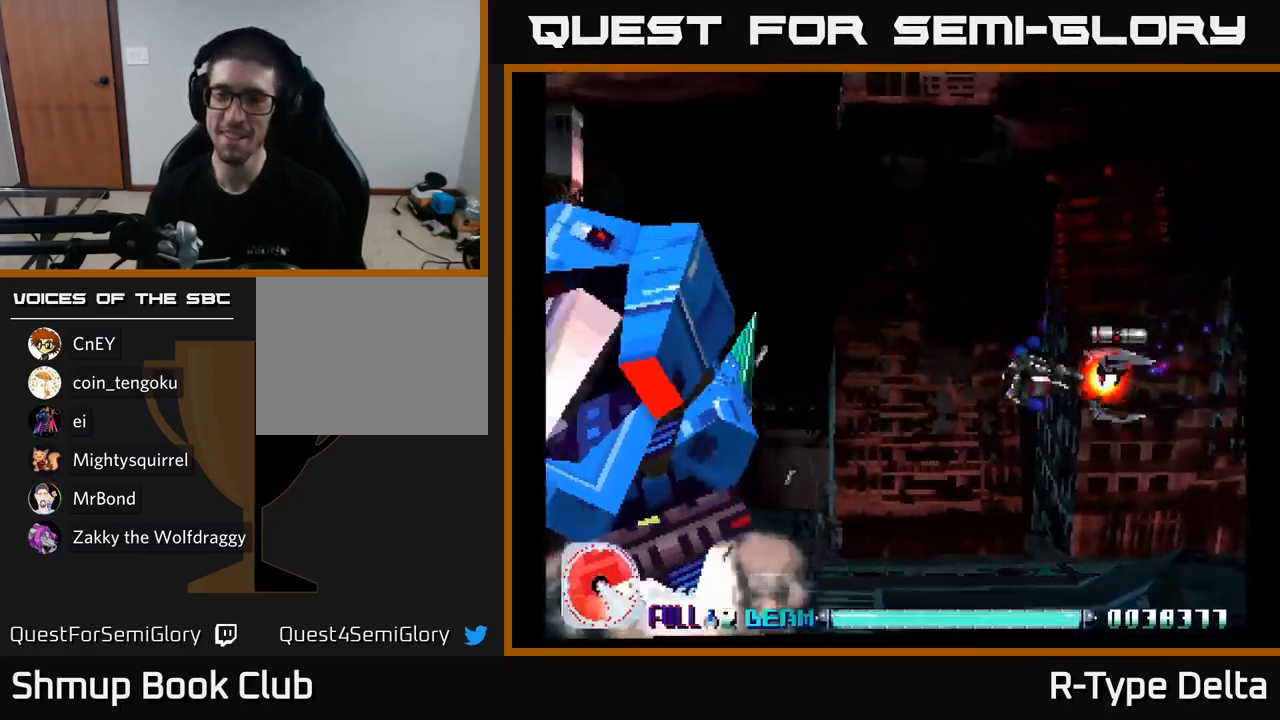
{"buttons": ["X", "DPAD_LEFT"], "right_stick": "center", "events": [[200, "X", "up"], [283, "X", "down"]]}
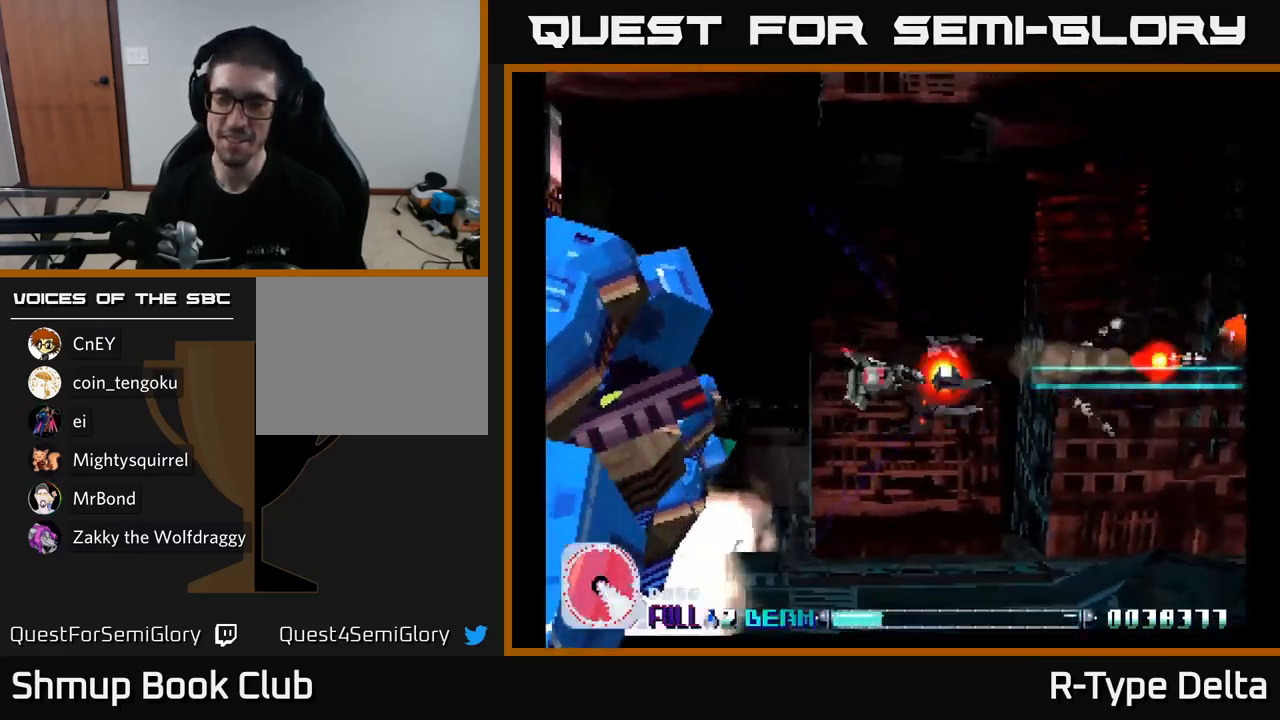
{"buttons": ["X"], "right_stick": "center", "events": [[100, "DPAD_LEFT", "up"]]}
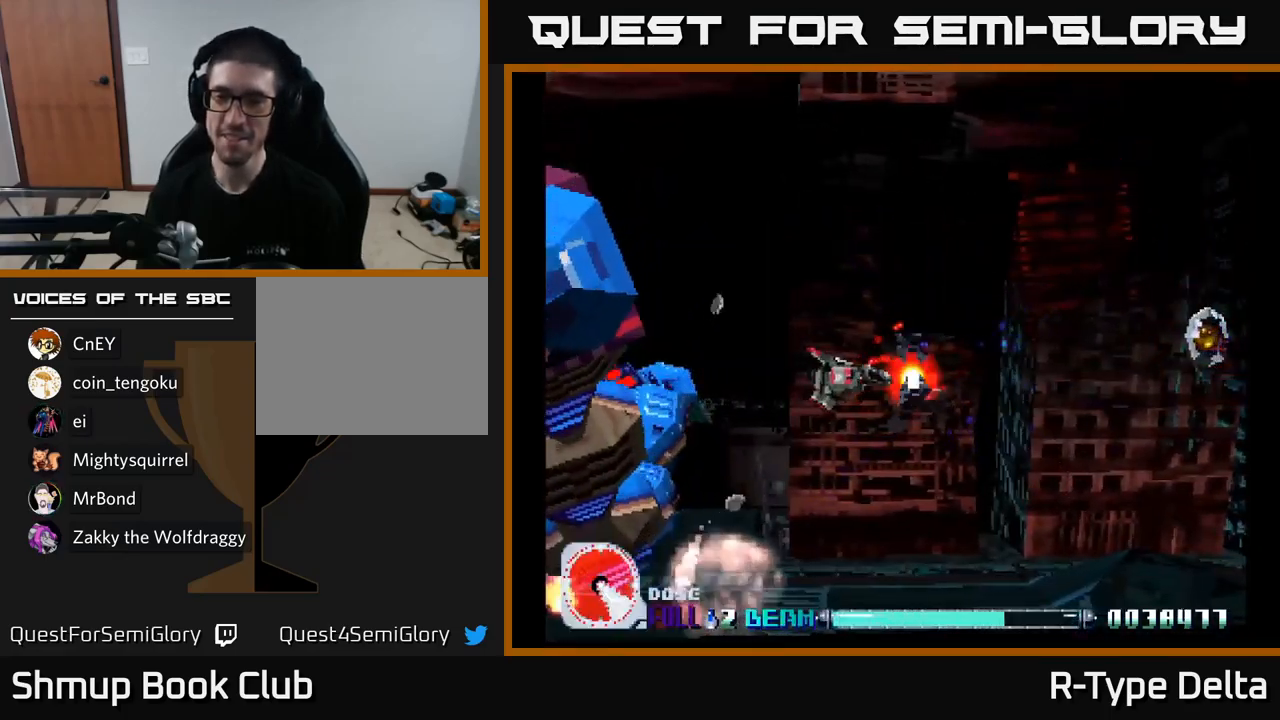
{"buttons": ["X", "DPAD_RIGHT"], "right_stick": "center", "events": [[33, "DPAD_UP", "down"], [83, "DPAD_RIGHT", "down"], [133, "DPAD_UP", "up"]]}
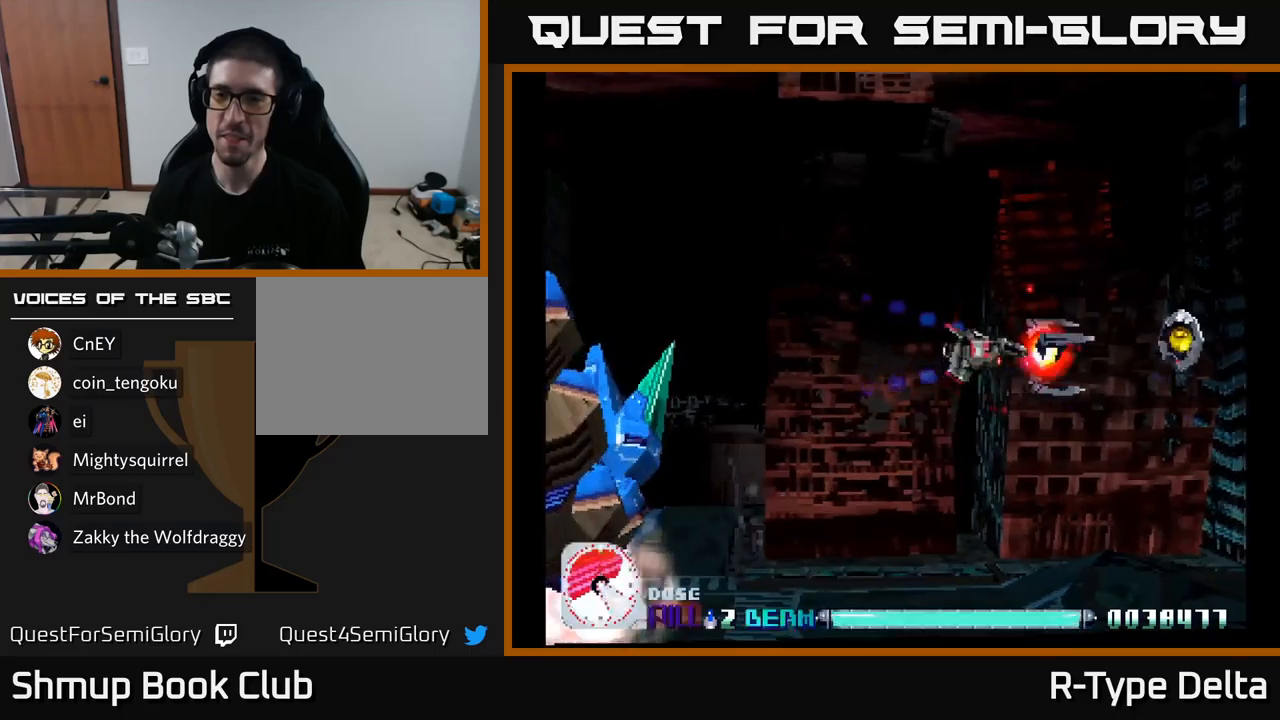
{"buttons": ["X", "DPAD_LEFT"], "right_stick": "center", "events": [[467, "DPAD_RIGHT", "up"], [500, "DPAD_LEFT", "down"]]}
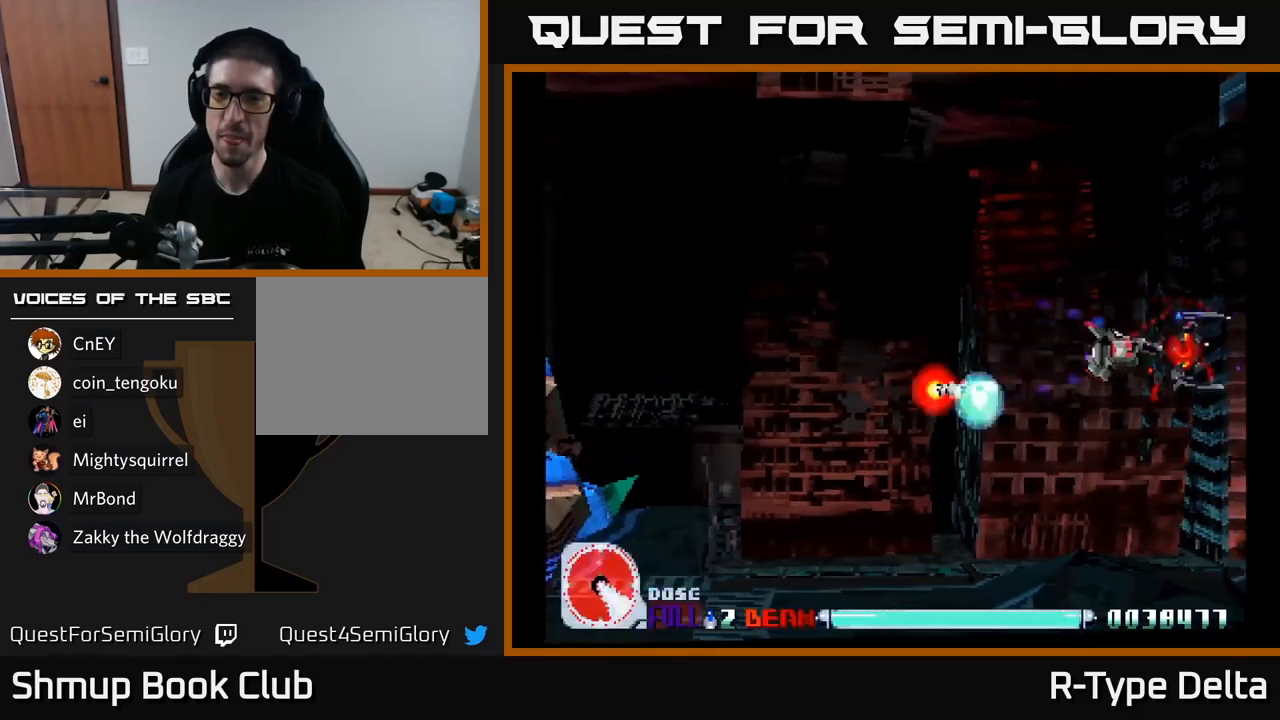
{"buttons": ["X", "DPAD_LEFT"], "right_stick": "center", "events": []}
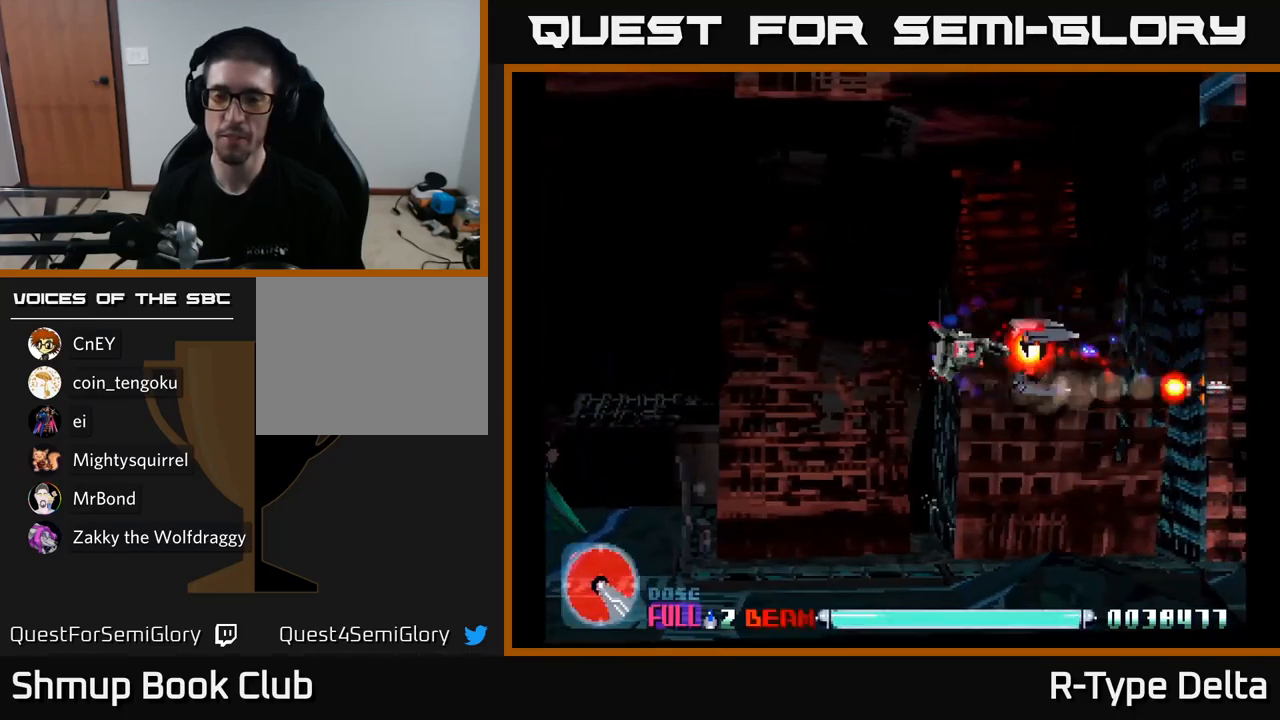
{"buttons": ["X", "DPAD_DOWN", "DPAD_LEFT"], "right_stick": "center", "events": [[450, "X", "up"], [500, "DPAD_DOWN", "down"], [500, "X", "down"]]}
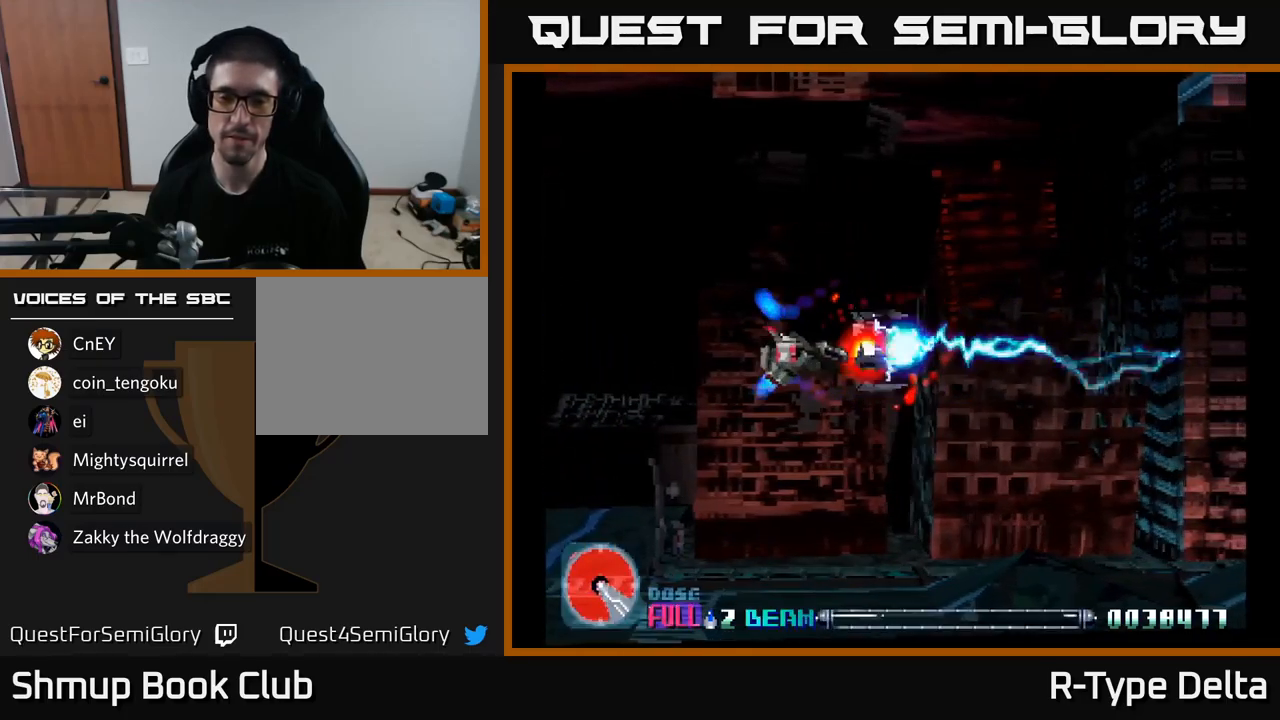
{"buttons": ["X"], "right_stick": "center", "events": [[17, "DPAD_LEFT", "up"], [117, "DPAD_DOWN", "up"]]}
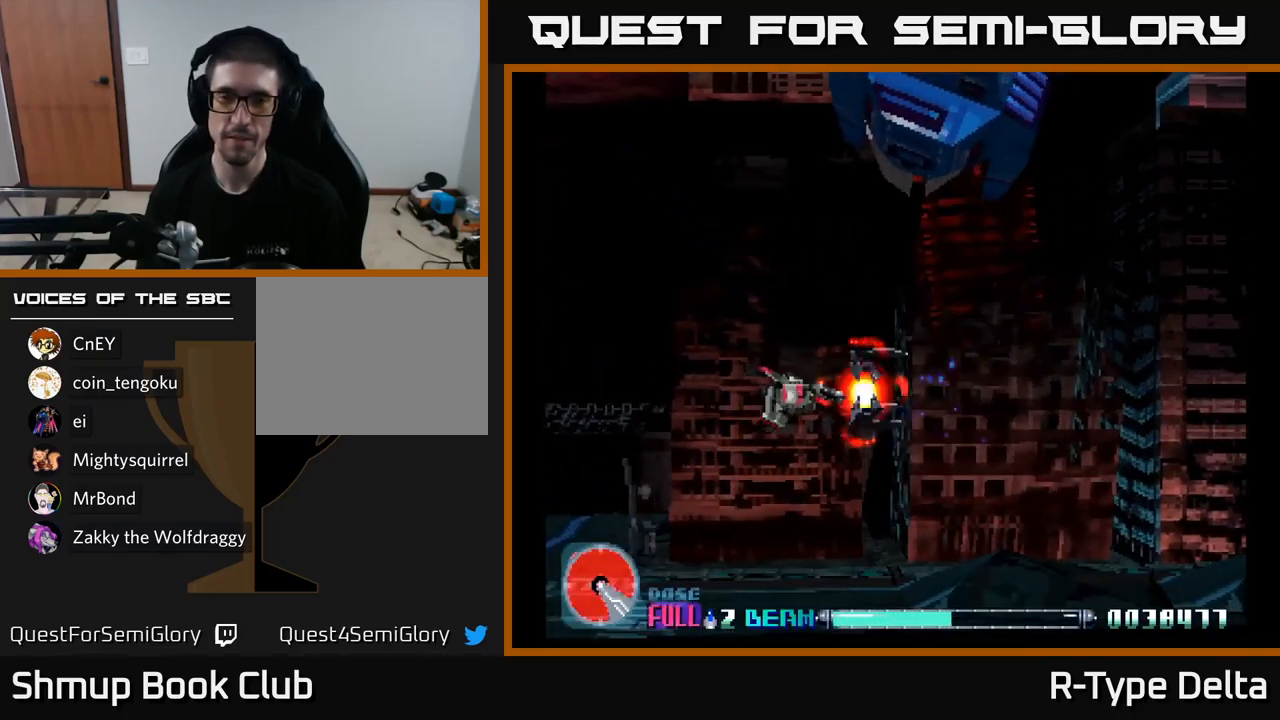
{"buttons": ["X", "DPAD_UP", "DPAD_LEFT"], "right_stick": "center", "events": [[167, "DPAD_LEFT", "down"], [484, "DPAD_UP", "down"]]}
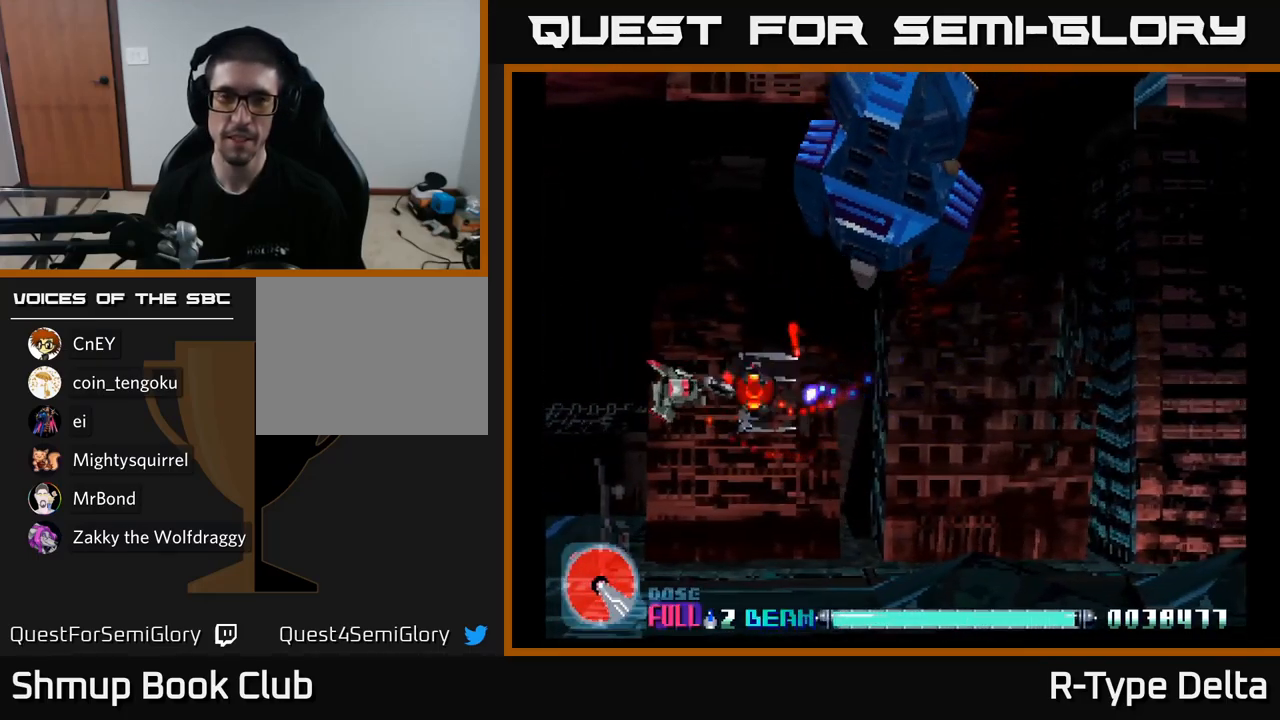
{"buttons": ["X", "DPAD_RIGHT"], "right_stick": "center", "events": [[184, "DPAD_LEFT", "up"], [434, "DPAD_RIGHT", "down"], [484, "DPAD_UP", "up"]]}
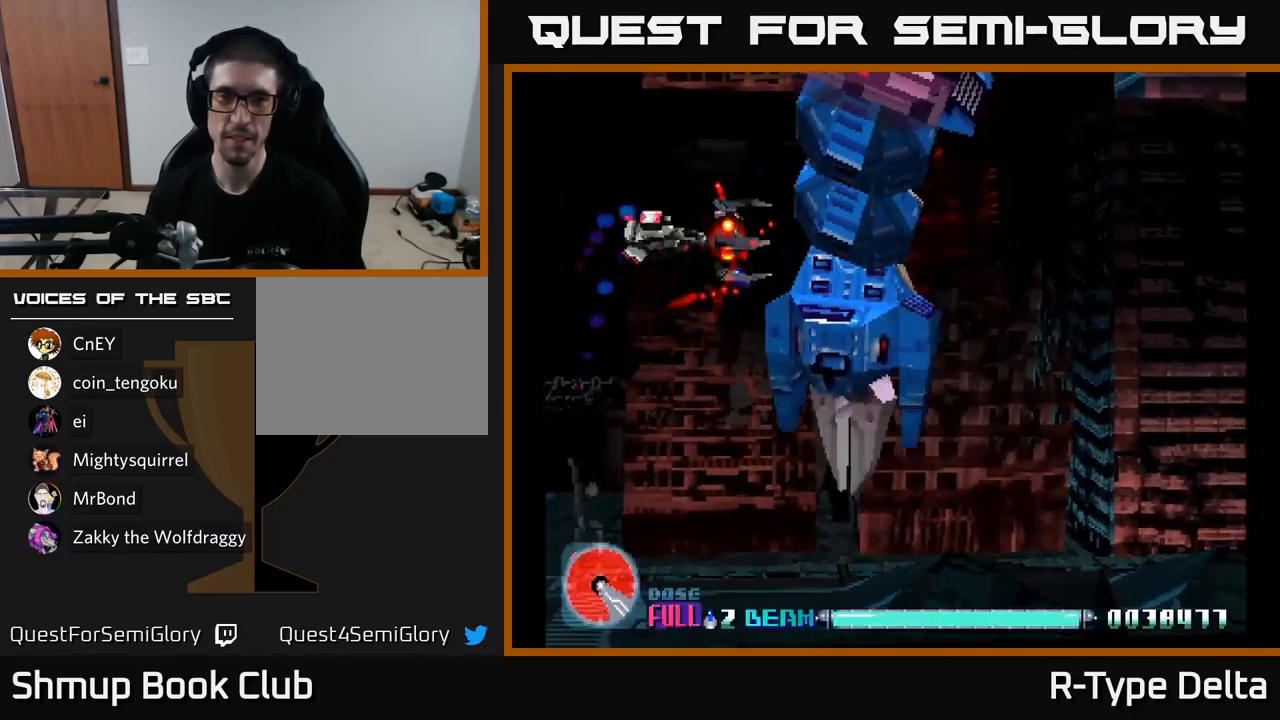
{"buttons": ["X", "DPAD_DOWN"], "right_stick": "center", "events": [[117, "DPAD_DOWN", "down"], [150, "DPAD_RIGHT", "up"], [217, "DPAD_DOWN", "up"], [334, "DPAD_DOWN", "down"]]}
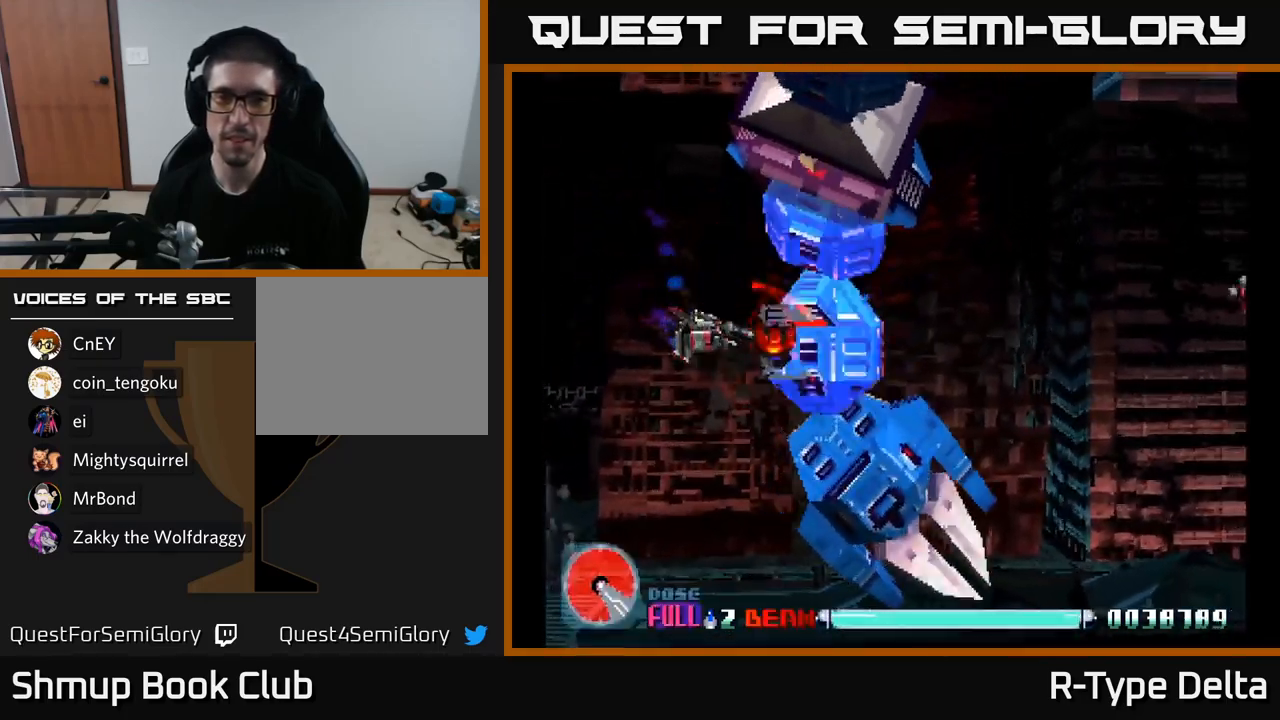
{"buttons": ["X"], "right_stick": "center", "events": [[134, "DPAD_DOWN", "up"], [200, "DPAD_DOWN", "down"], [300, "DPAD_DOWN", "up"]]}
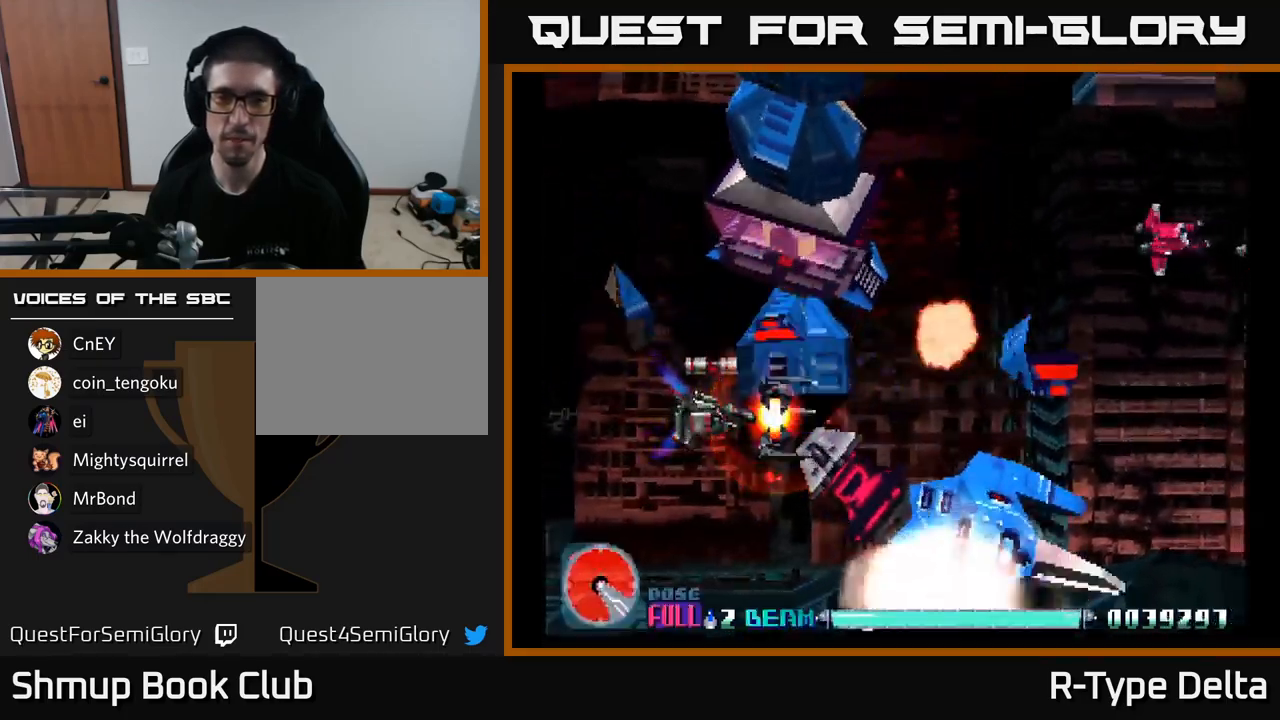
{"buttons": ["X", "DPAD_LEFT"], "right_stick": "center", "events": [[67, "DPAD_DOWN", "down"], [167, "DPAD_DOWN", "up"], [250, "DPAD_LEFT", "down"], [267, "DPAD_DOWN", "down"], [350, "DPAD_DOWN", "up"], [350, "DPAD_LEFT", "up"], [484, "DPAD_LEFT", "down"]]}
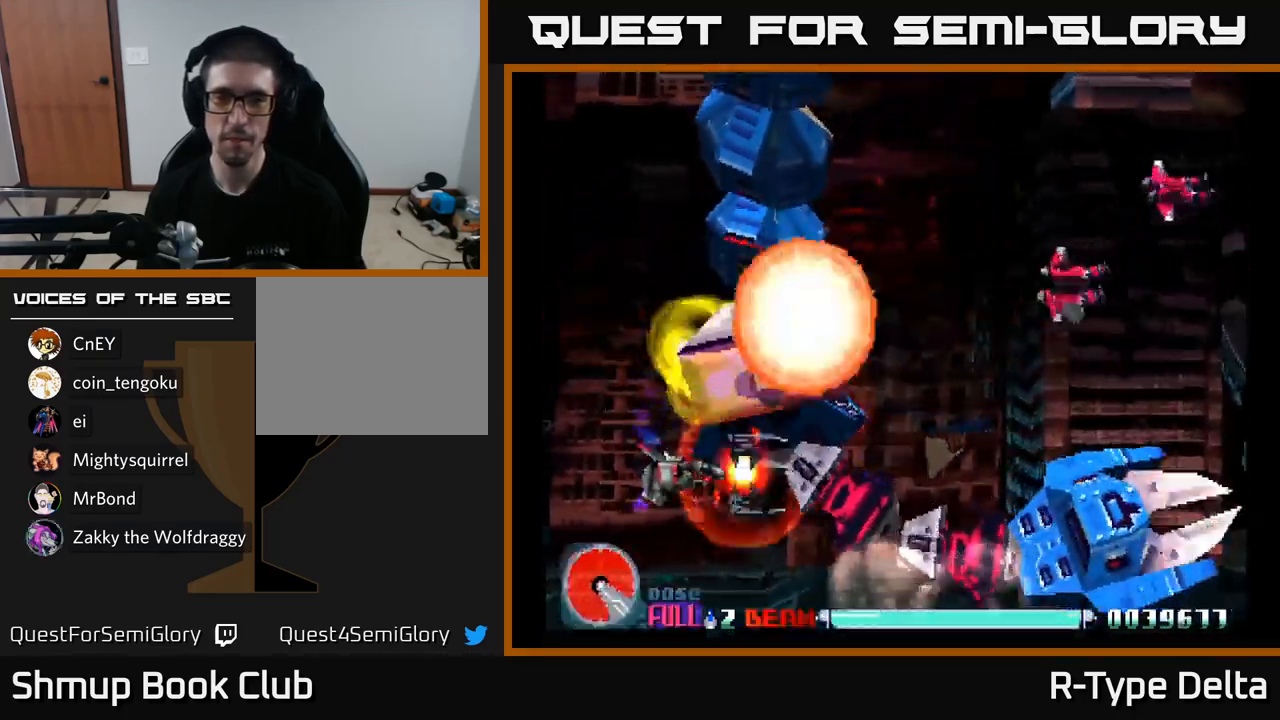
{"buttons": ["X"], "right_stick": "center", "events": [[167, "DPAD_UP", "down"], [200, "DPAD_LEFT", "up"], [301, "DPAD_UP", "up"]]}
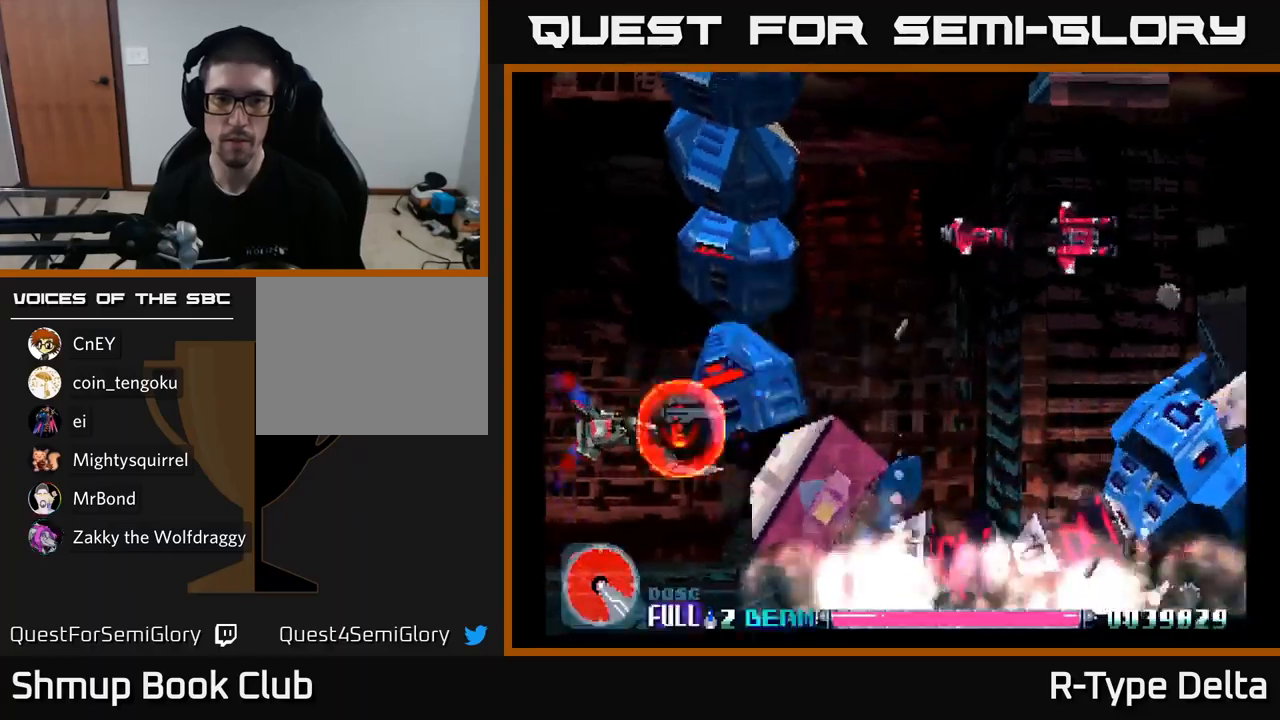
{"buttons": ["X"], "right_stick": "center", "events": []}